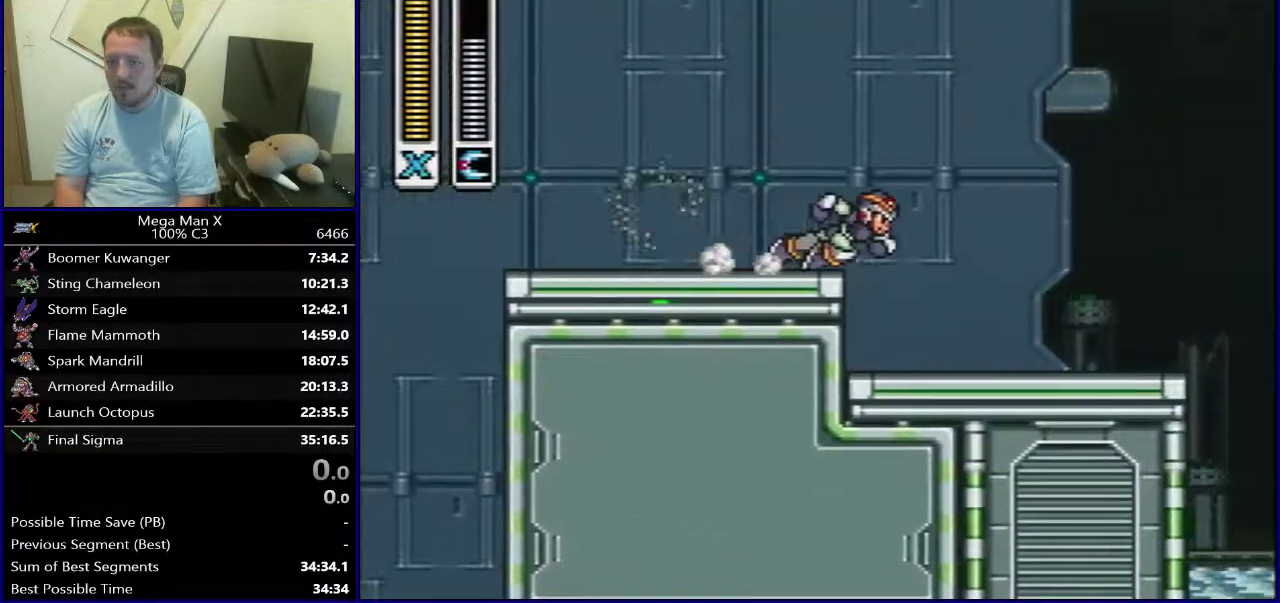
Gameplay with a controller (Nintendo layout); each line is a JSON object with the inputs held at the frame after it (dt_ms = milliseconds from this image to that frame). "events" lists button and stick changes between this image and that frame as [ms after this image, input, new state], when the widget could be followed in between. Not read: DPAD_DOWN L3 R1 R3.
{"dt_ms": 500, "buttons": [], "events": [[467, "DPAD_RIGHT", "up"]]}
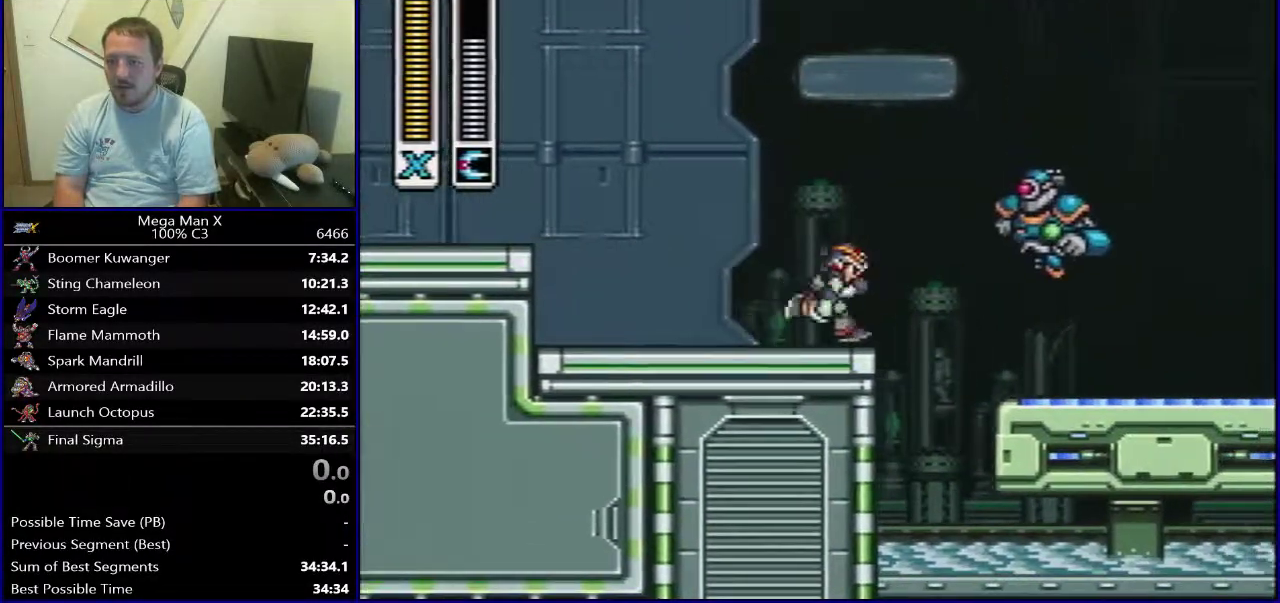
{"dt_ms": 400, "buttons": ["DPAD_LEFT"], "events": [[350, "DPAD_LEFT", "down"]]}
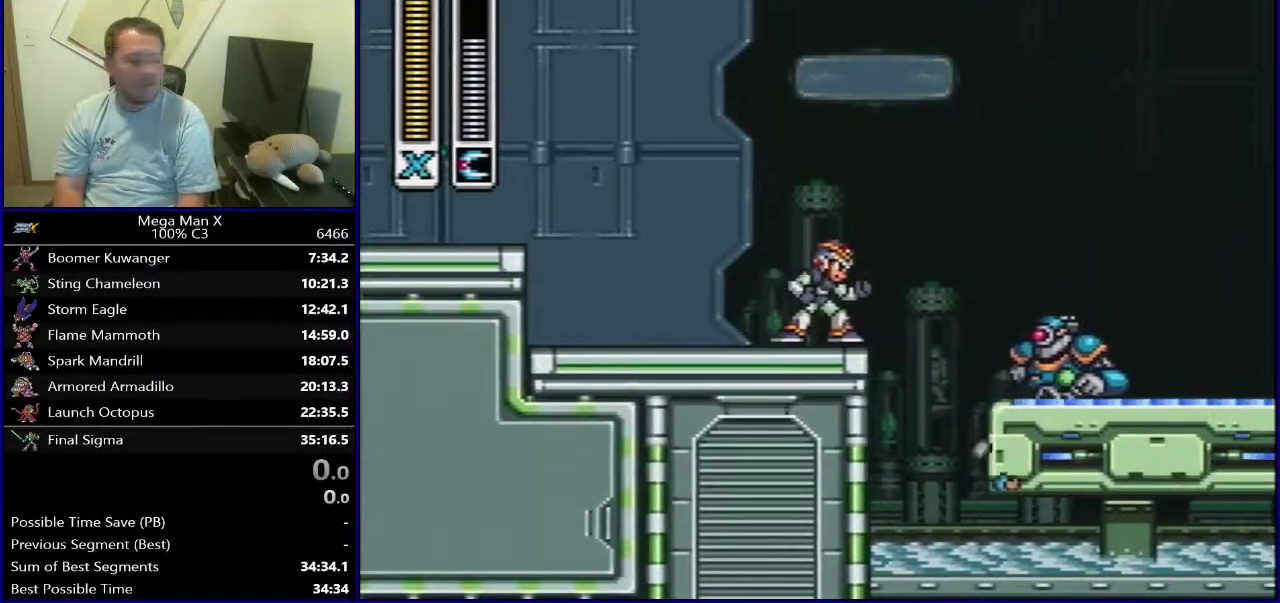
{"dt_ms": 700, "buttons": ["DPAD_LEFT"], "events": [[233, "B", "down"], [683, "B", "up"]]}
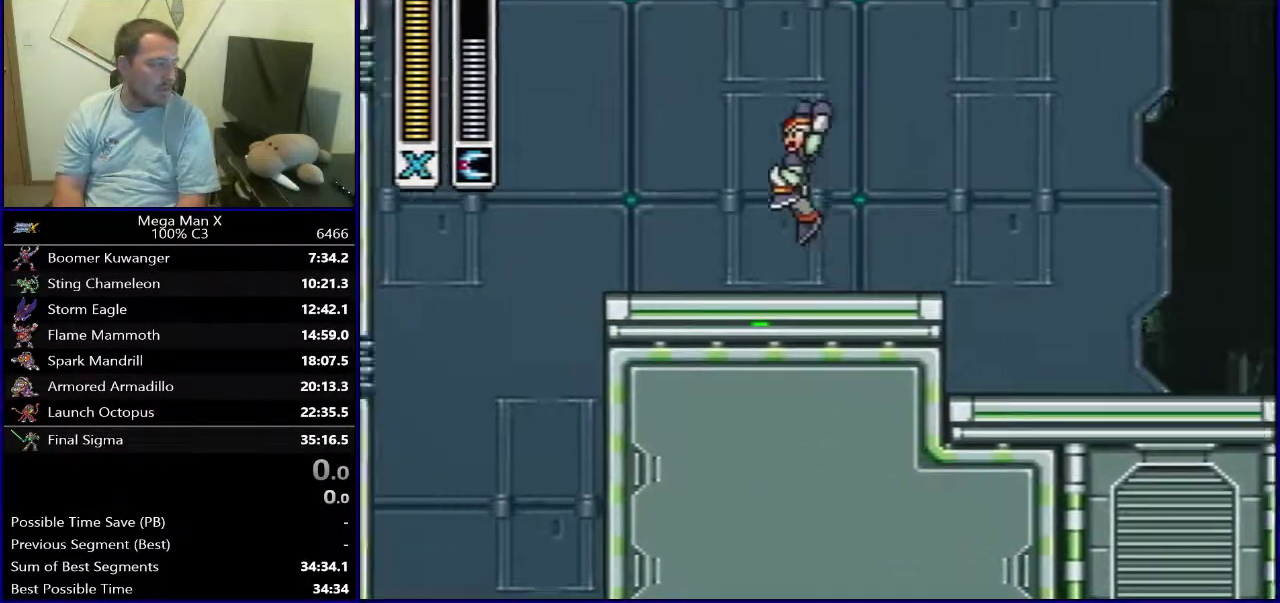
{"dt_ms": 500, "buttons": ["DPAD_RIGHT"], "events": [[383, "DPAD_LEFT", "up"], [483, "DPAD_RIGHT", "down"]]}
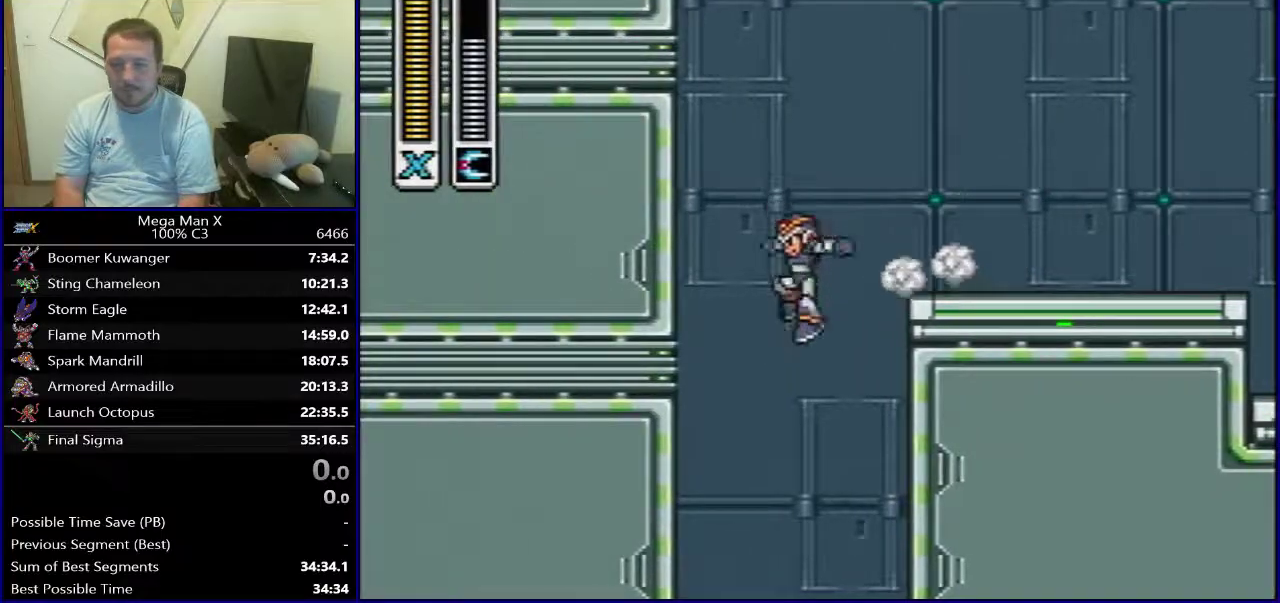
{"dt_ms": 400, "buttons": [], "events": [[117, "DPAD_RIGHT", "up"], [250, "DPAD_RIGHT", "down"], [317, "DPAD_RIGHT", "up"]]}
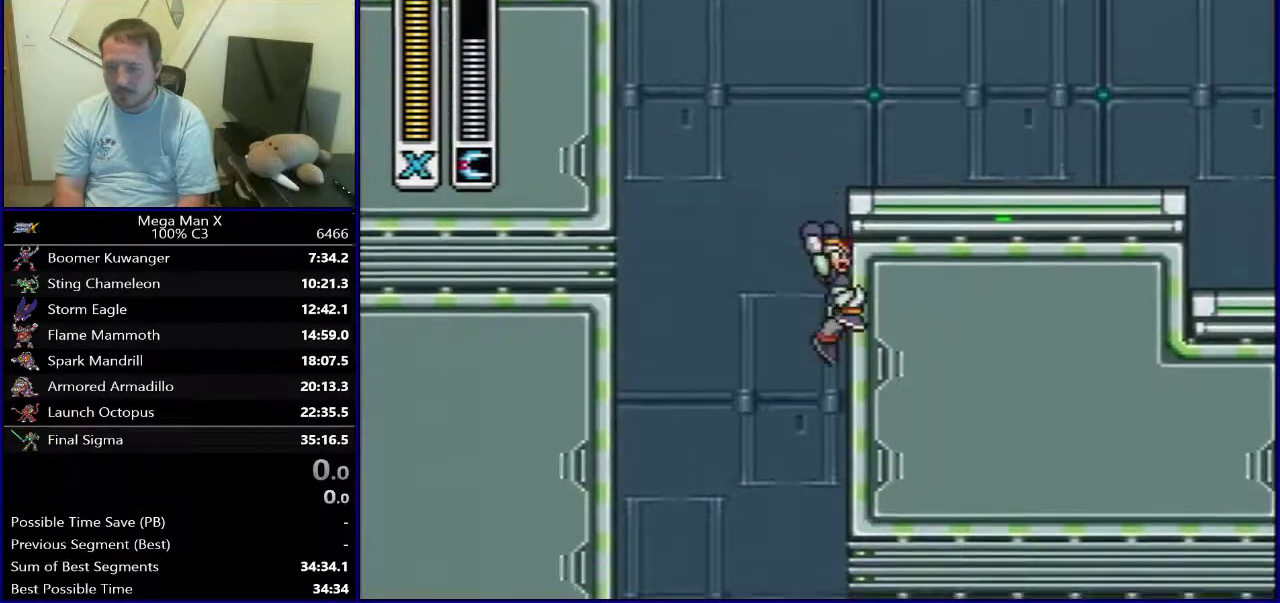
{"dt_ms": 400, "buttons": ["DPAD_RIGHT"], "events": [[17, "DPAD_RIGHT", "down"], [83, "DPAD_RIGHT", "up"], [183, "DPAD_RIGHT", "down"], [250, "DPAD_RIGHT", "up"], [383, "DPAD_RIGHT", "down"]]}
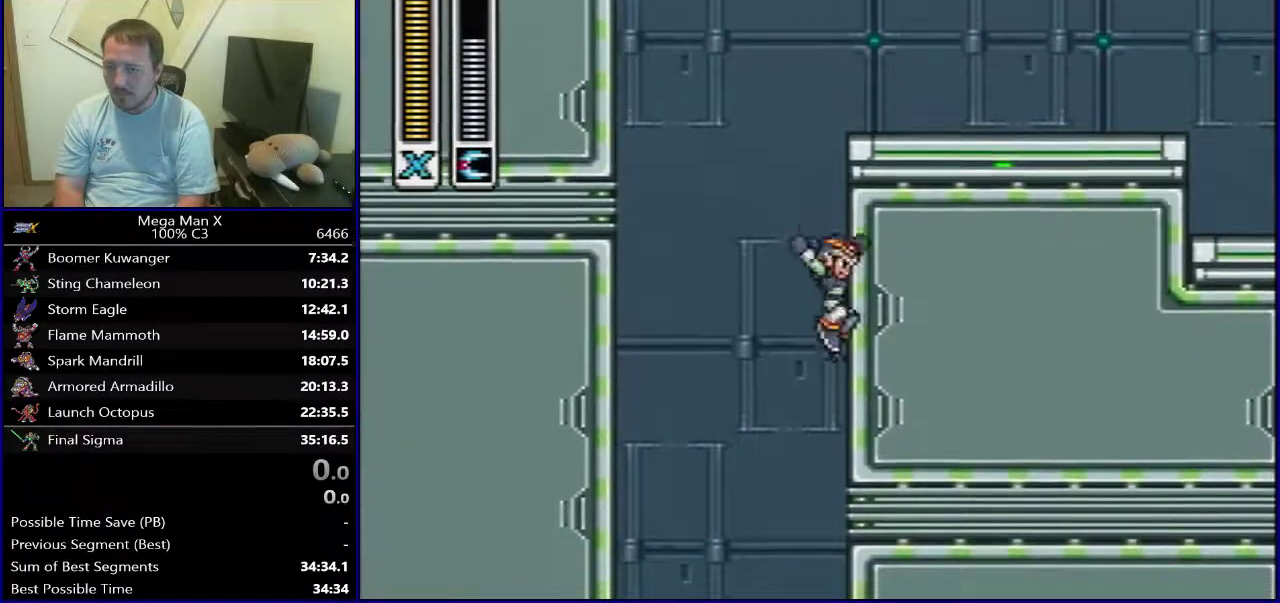
{"dt_ms": 500, "buttons": ["B"], "events": [[50, "DPAD_RIGHT", "up"], [317, "B", "down"]]}
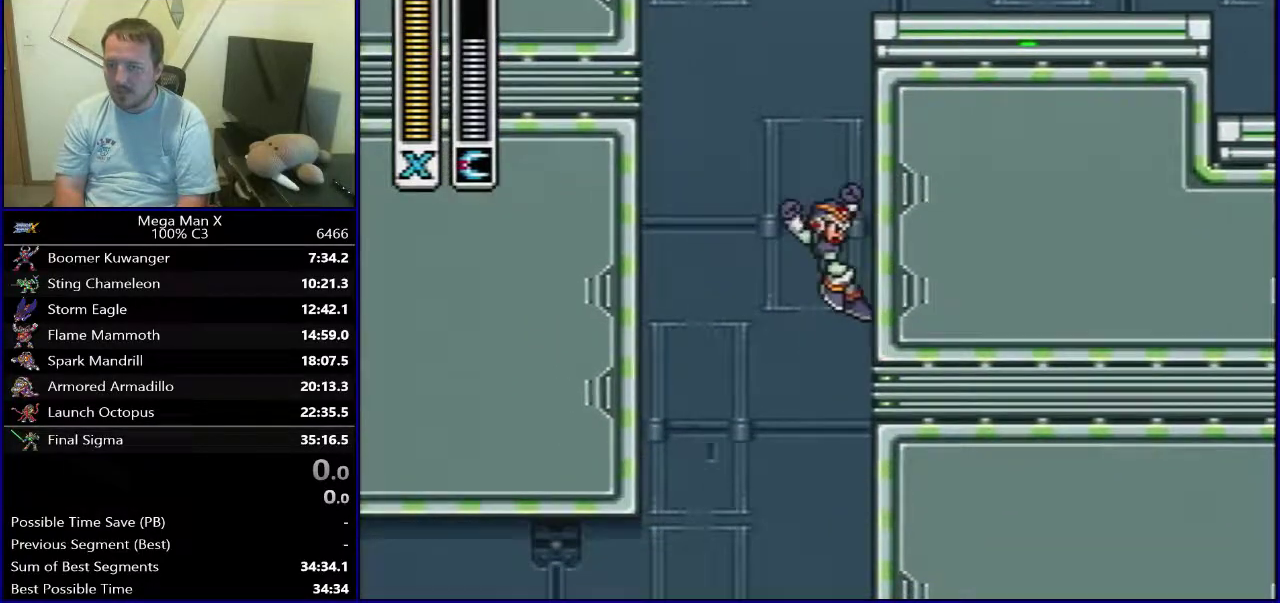
{"dt_ms": 600, "buttons": ["B"], "events": [[233, "DPAD_RIGHT", "down"], [250, "B", "up"], [333, "B", "down"], [400, "DPAD_RIGHT", "up"]]}
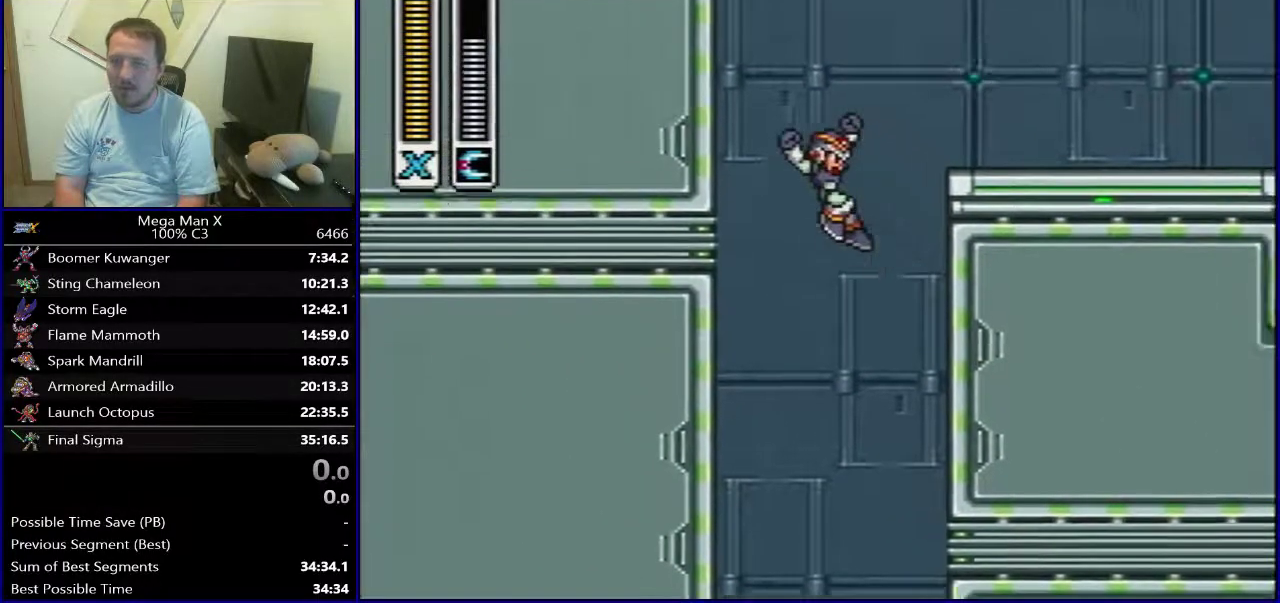
{"dt_ms": 500, "buttons": [], "events": [[283, "B", "up"]]}
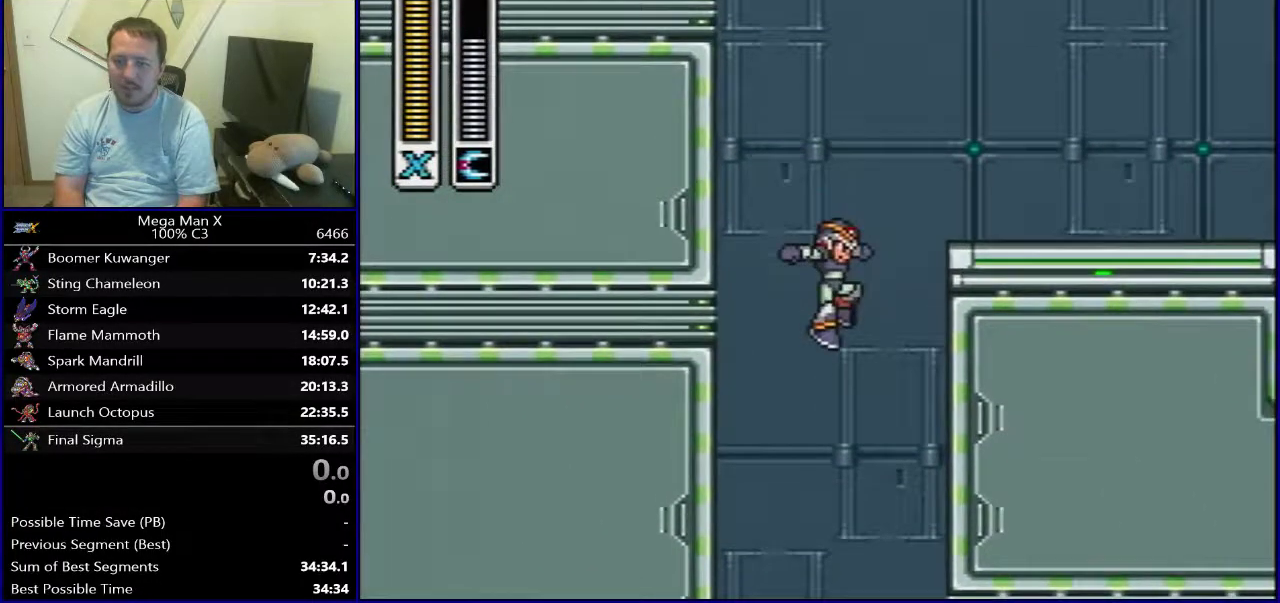
{"dt_ms": 500, "buttons": [], "events": []}
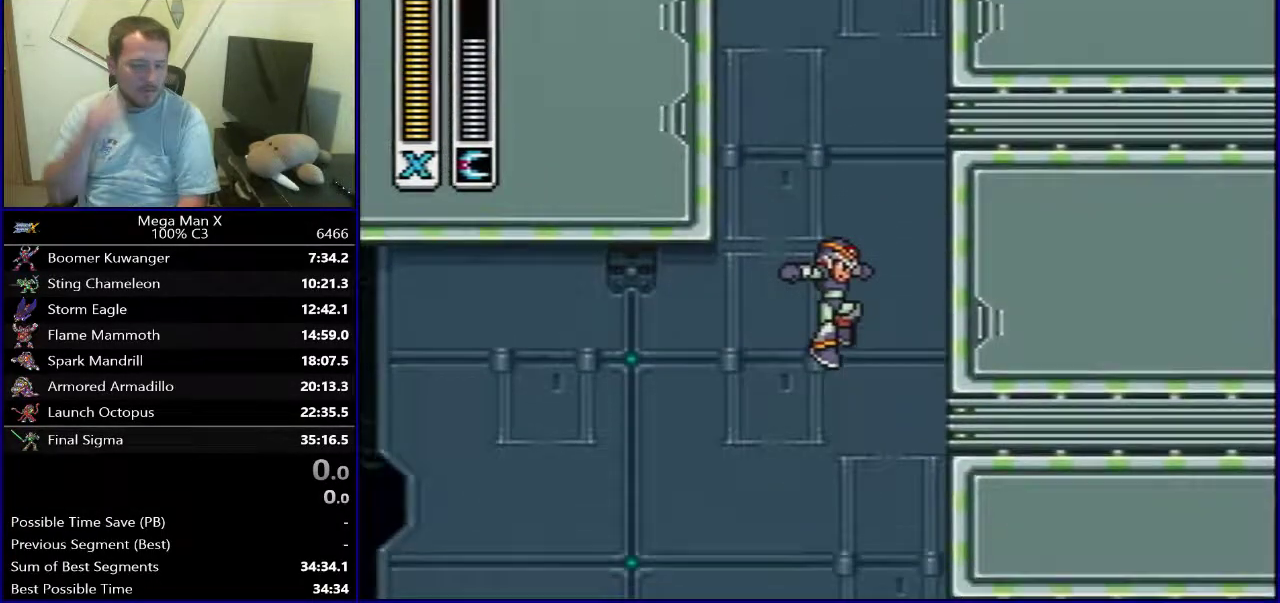
{"dt_ms": 500, "buttons": [], "events": []}
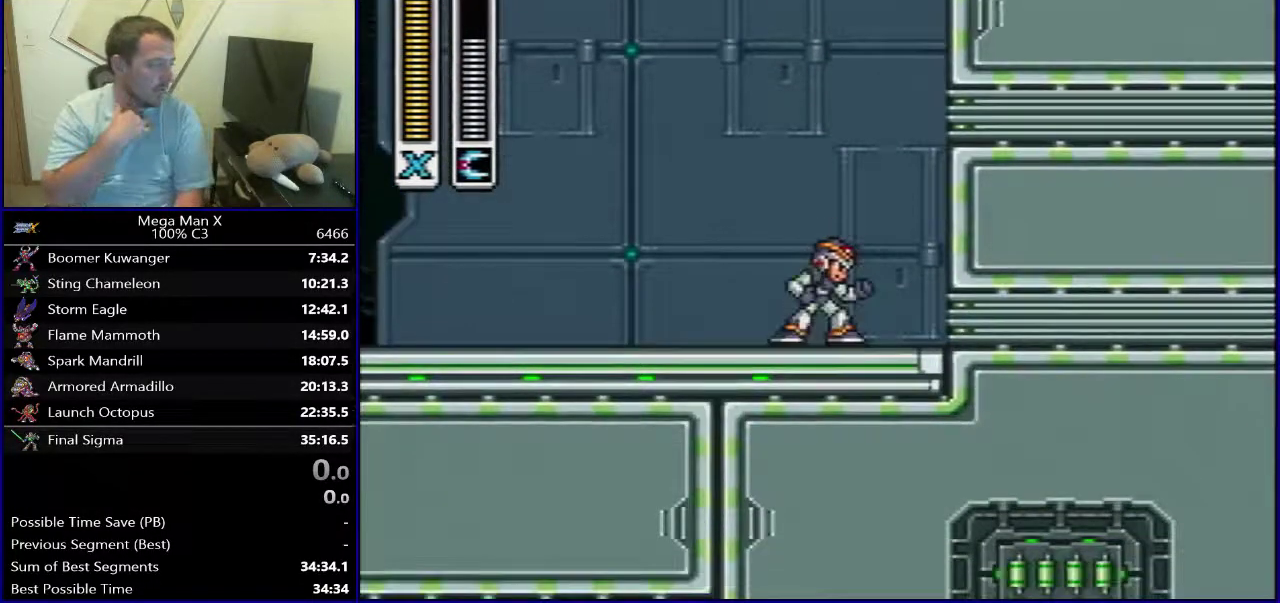
{"dt_ms": 500, "buttons": [], "events": []}
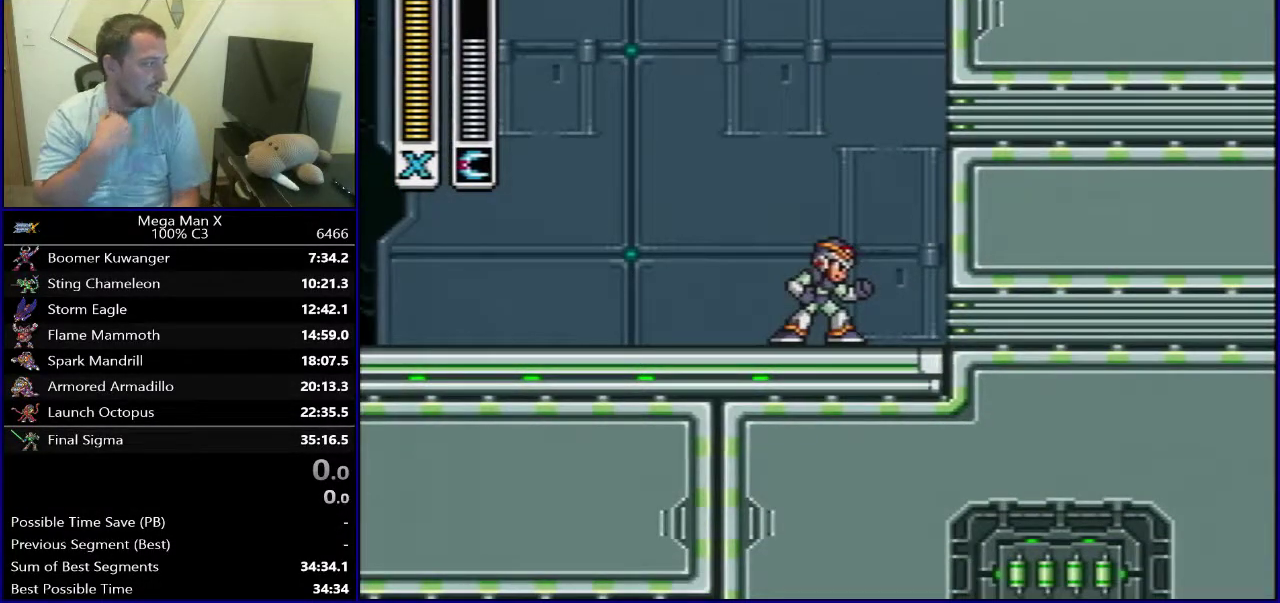
{"dt_ms": 500, "buttons": ["SELECT"], "events": [[467, "SELECT", "down"]]}
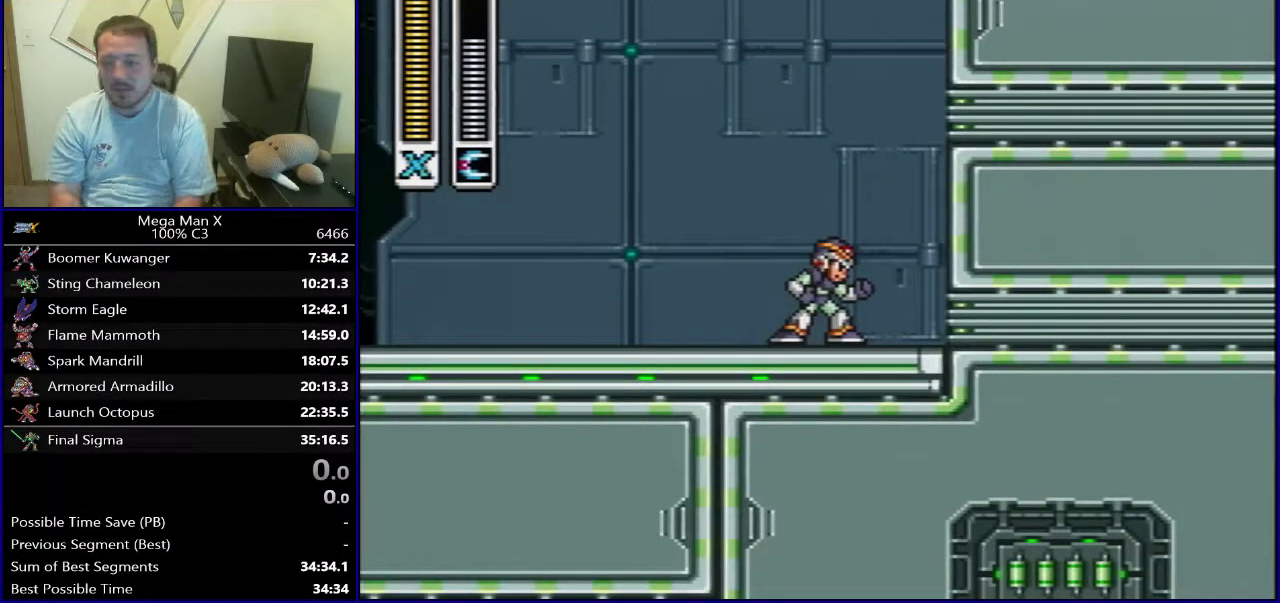
{"dt_ms": 500, "buttons": ["Y"], "events": [[83, "SELECT", "up"], [333, "SELECT", "down"], [450, "Y", "down"], [467, "SELECT", "up"]]}
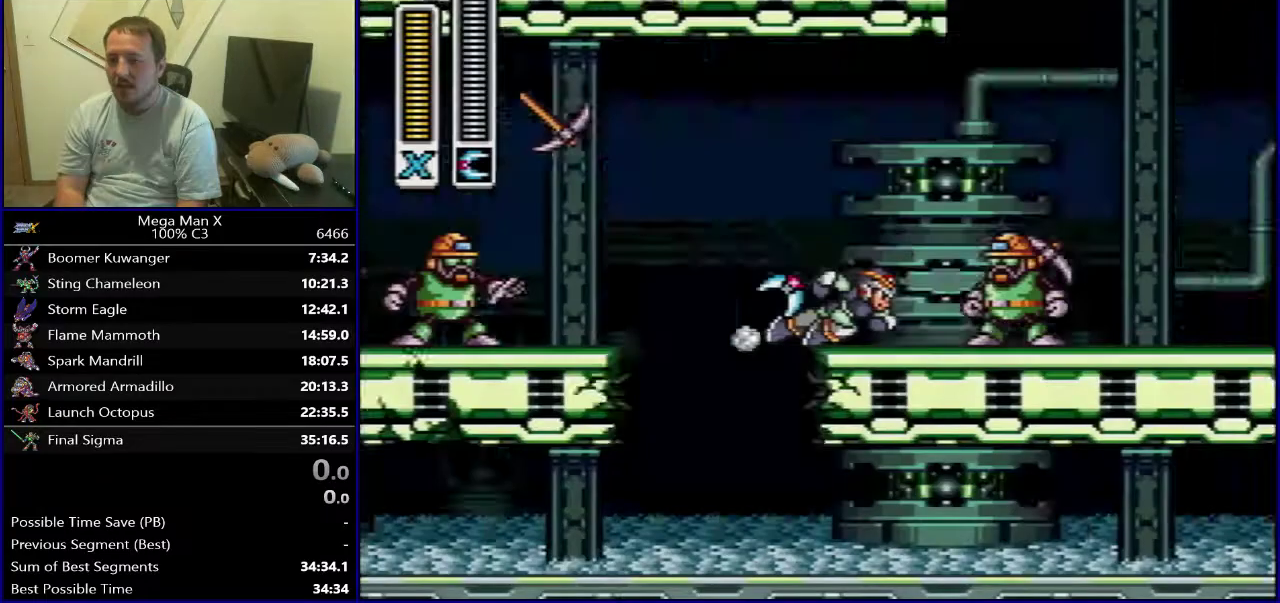
{"dt_ms": 500, "buttons": ["Y"], "events": []}
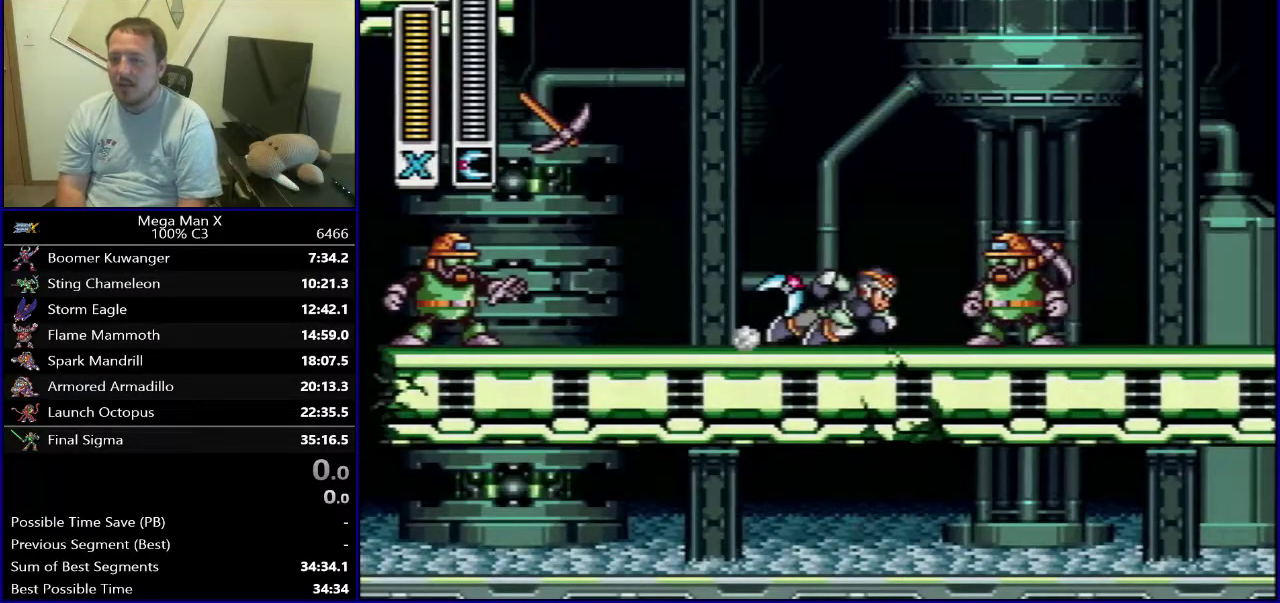
{"dt_ms": 700, "buttons": ["DPAD_RIGHT"], "events": [[250, "Y", "up"], [267, "DPAD_RIGHT", "down"], [350, "B", "down"], [667, "B", "up"]]}
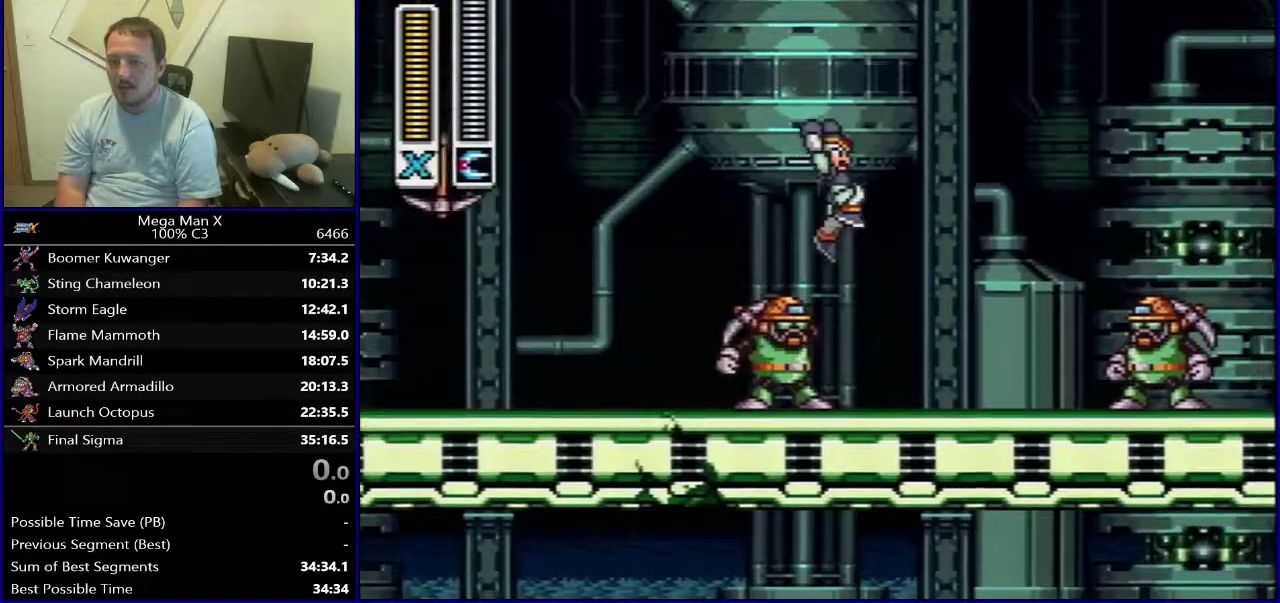
{"dt_ms": 300, "buttons": [], "events": [[217, "Y", "down"], [250, "DPAD_RIGHT", "up"], [283, "Y", "up"]]}
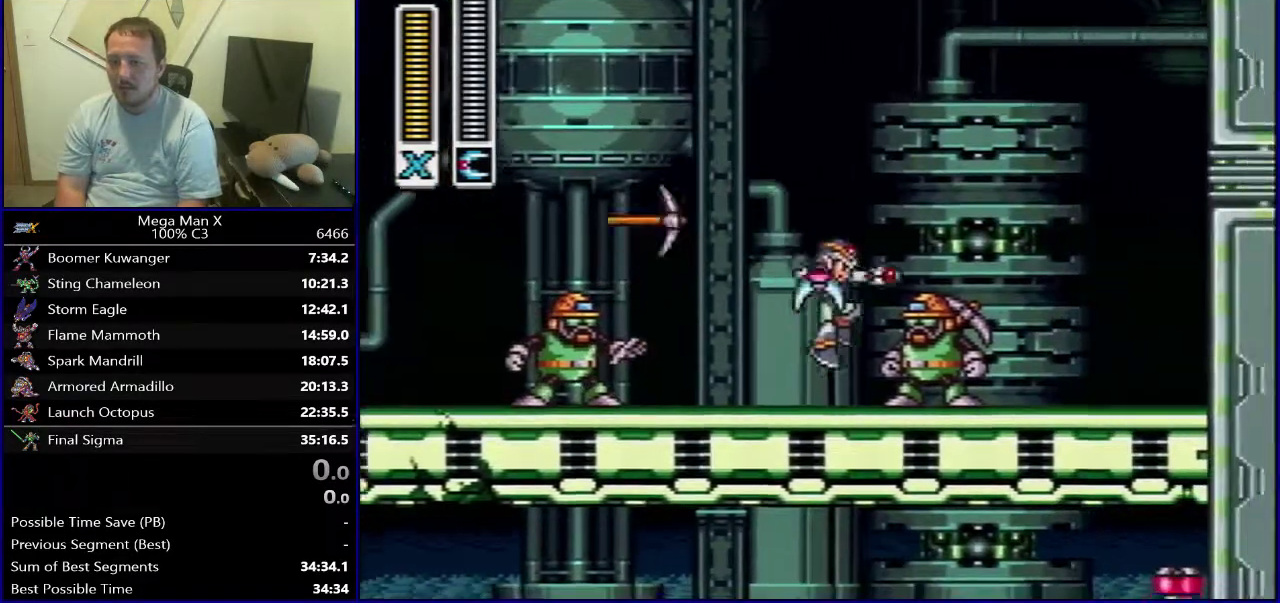
{"dt_ms": 400, "buttons": ["B", "DPAD_RIGHT"], "events": [[50, "Y", "down"], [133, "Y", "up"], [183, "Y", "down"], [317, "Y", "up"], [350, "DPAD_RIGHT", "down"], [383, "B", "down"]]}
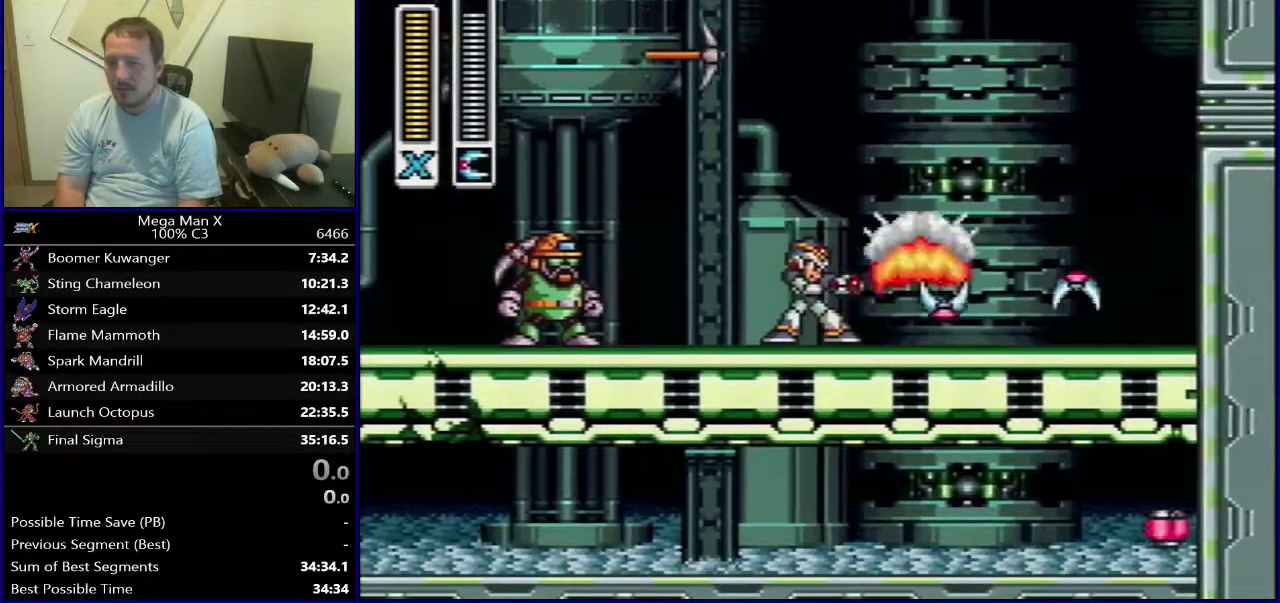
{"dt_ms": 500, "buttons": ["DPAD_RIGHT"], "events": [[100, "Y", "down"], [117, "B", "up"], [183, "Y", "up"]]}
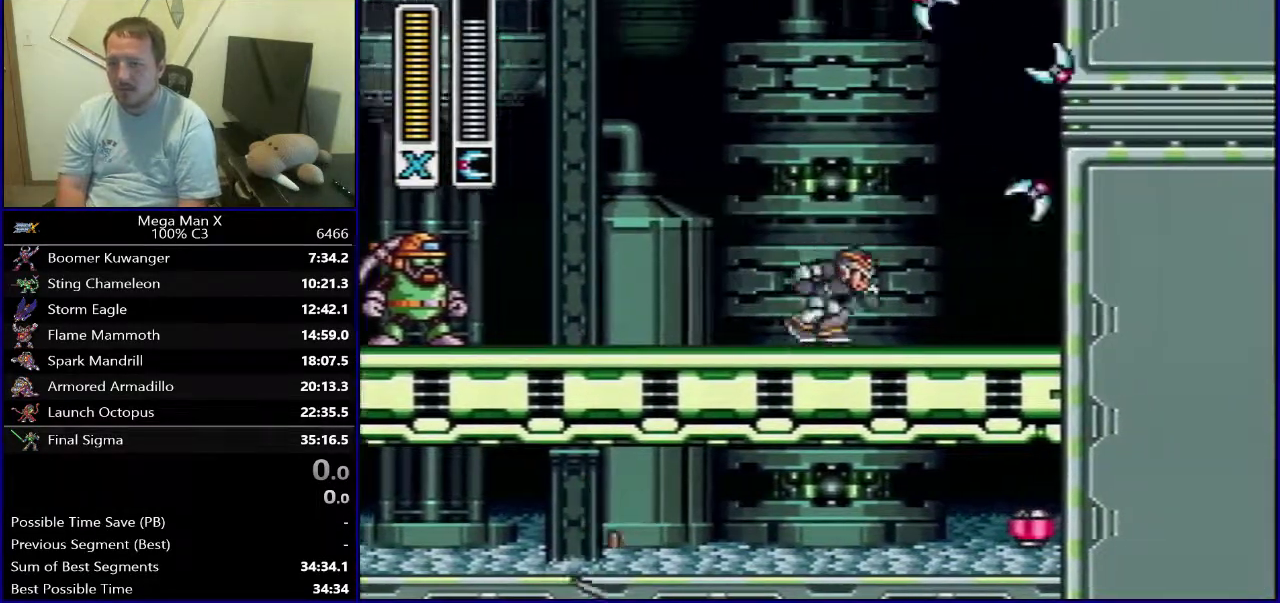
{"dt_ms": 700, "buttons": ["B", "DPAD_RIGHT"], "events": [[100, "B", "down"], [367, "B", "up"], [417, "B", "down"]]}
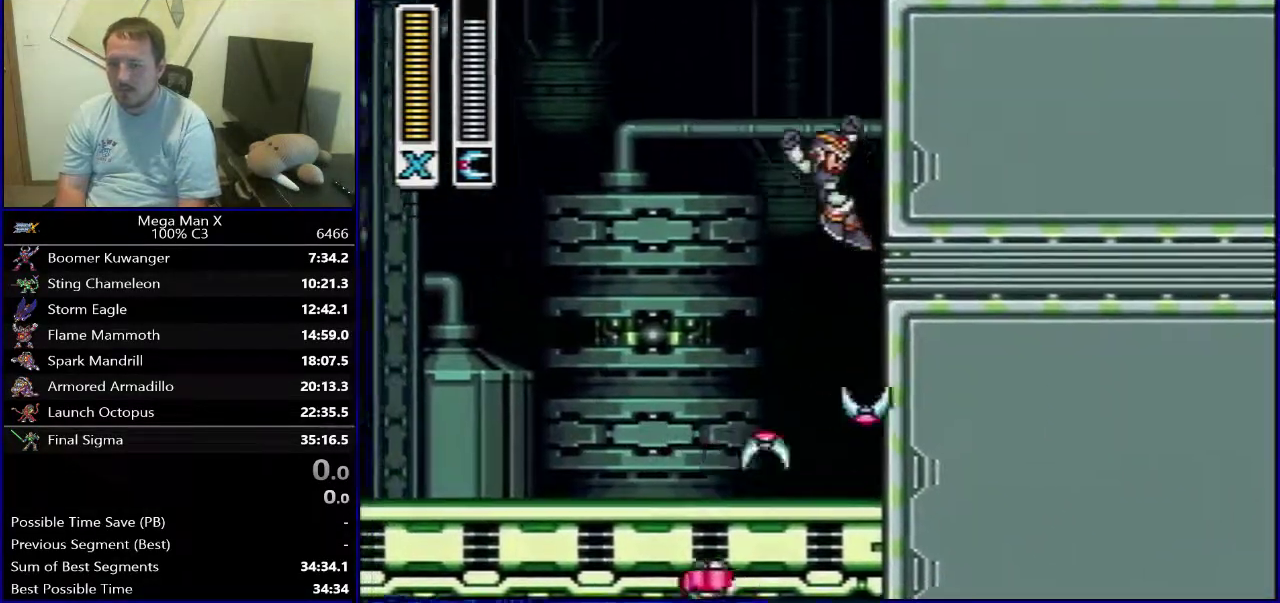
{"dt_ms": 400, "buttons": ["B", "DPAD_RIGHT"], "events": []}
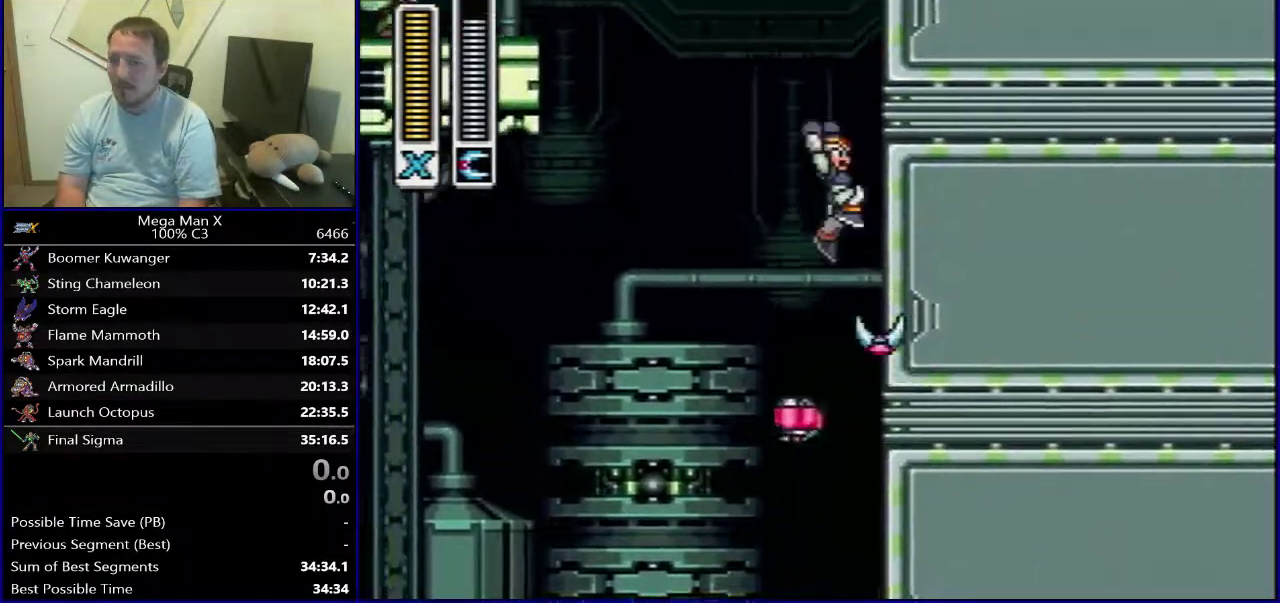
{"dt_ms": 500, "buttons": ["B", "DPAD_RIGHT"], "events": []}
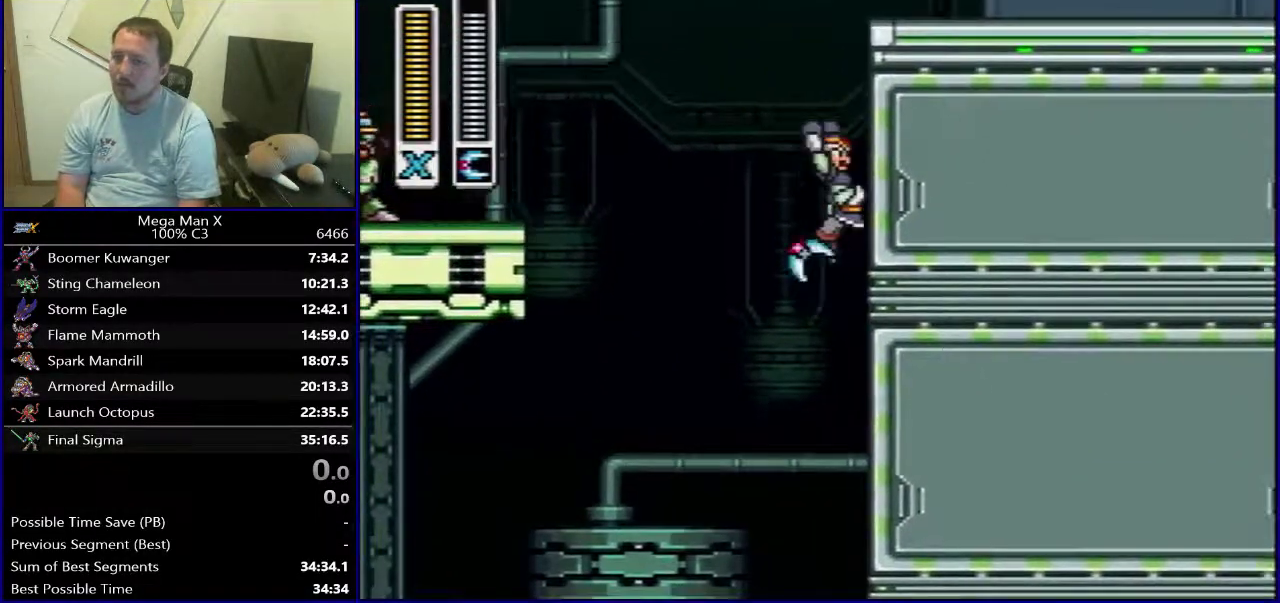
{"dt_ms": 500, "buttons": ["B", "DPAD_RIGHT"], "events": []}
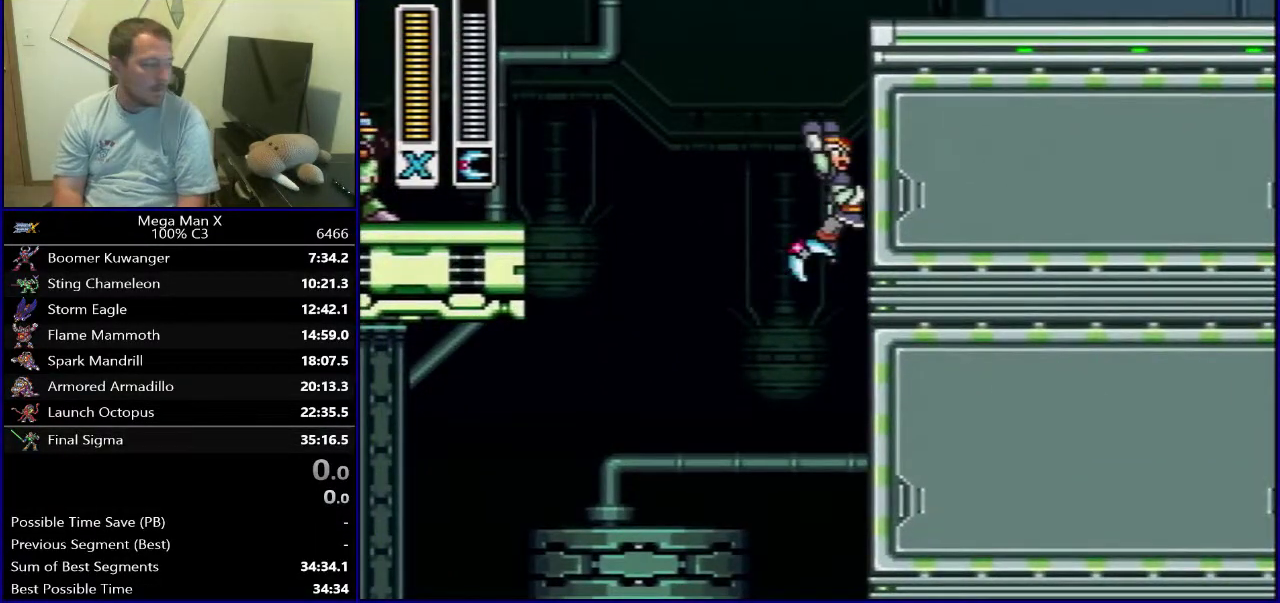
{"dt_ms": 500, "buttons": ["B", "DPAD_RIGHT"], "events": []}
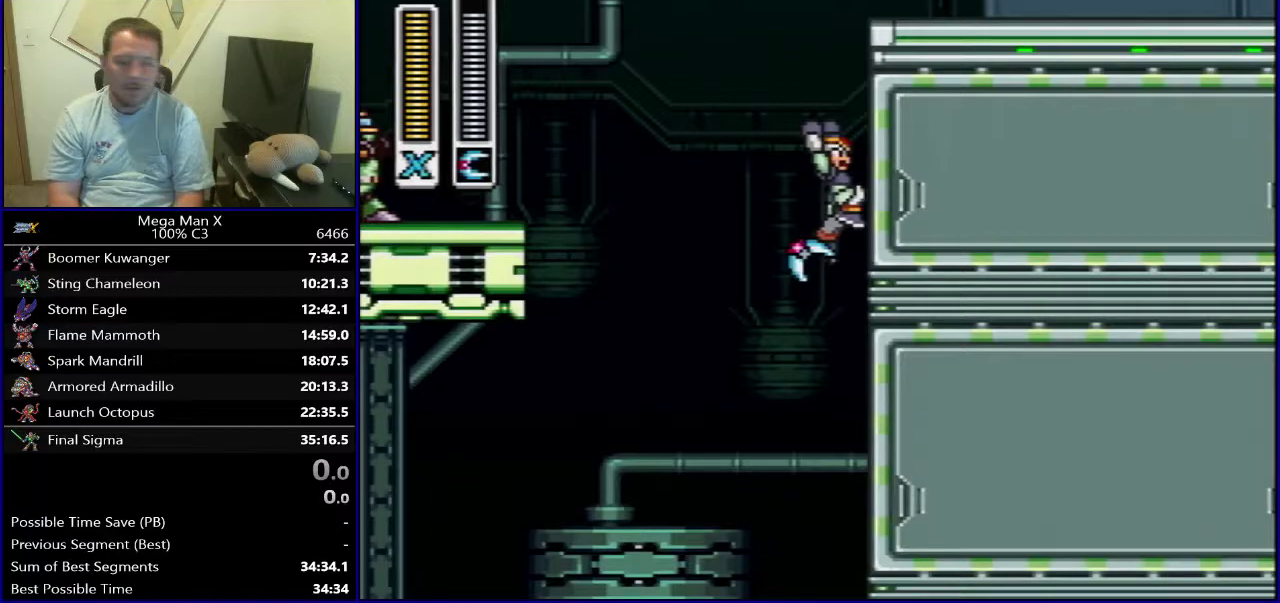
{"dt_ms": 500, "buttons": ["B", "DPAD_RIGHT"], "events": [[450, "B", "up"], [500, "B", "down"]]}
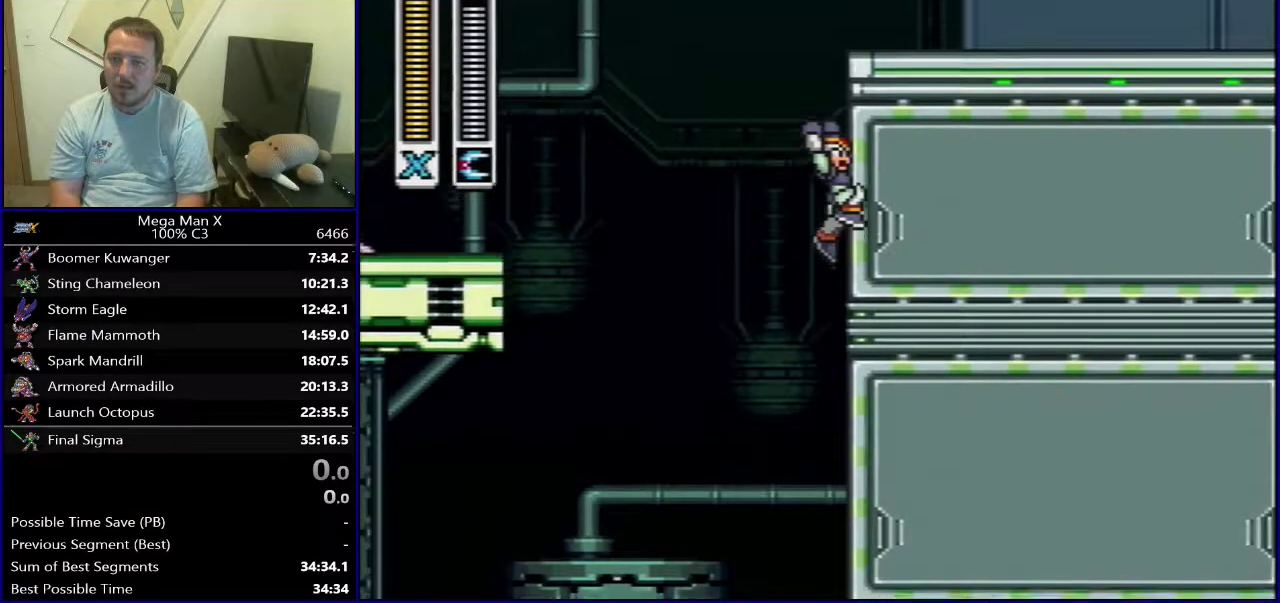
{"dt_ms": 500, "buttons": ["DPAD_RIGHT"], "events": [[467, "B", "up"]]}
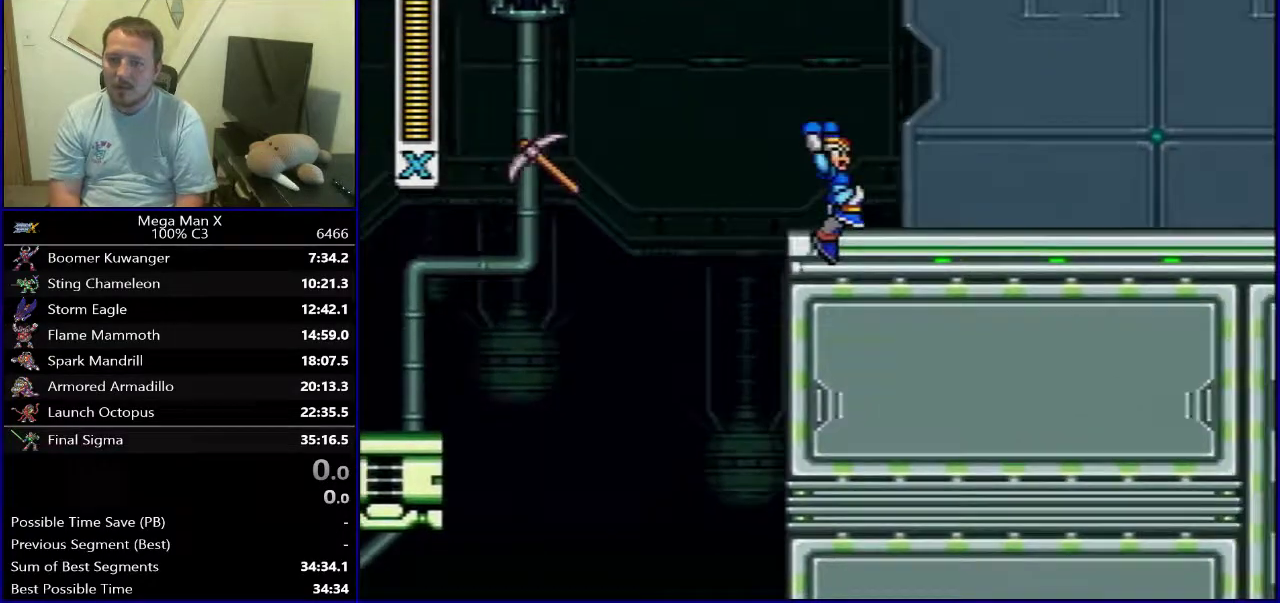
{"dt_ms": 500, "buttons": [], "events": [[250, "DPAD_RIGHT", "up"]]}
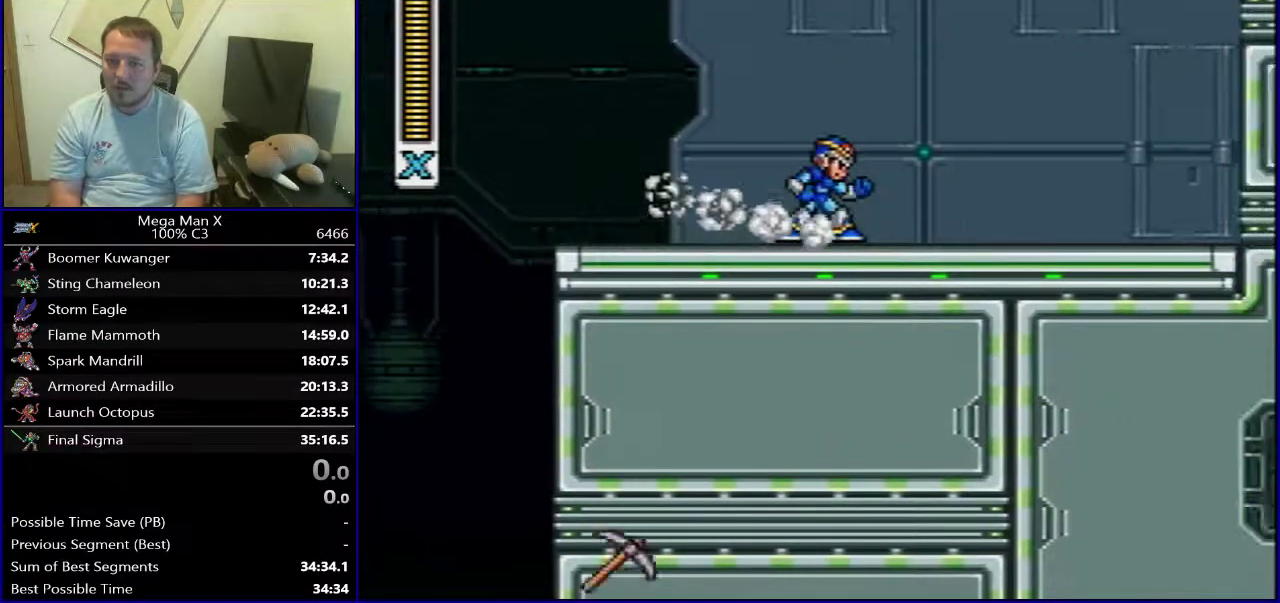
{"dt_ms": 700, "buttons": [], "events": [[167, "SELECT", "down"], [617, "SELECT", "up"]]}
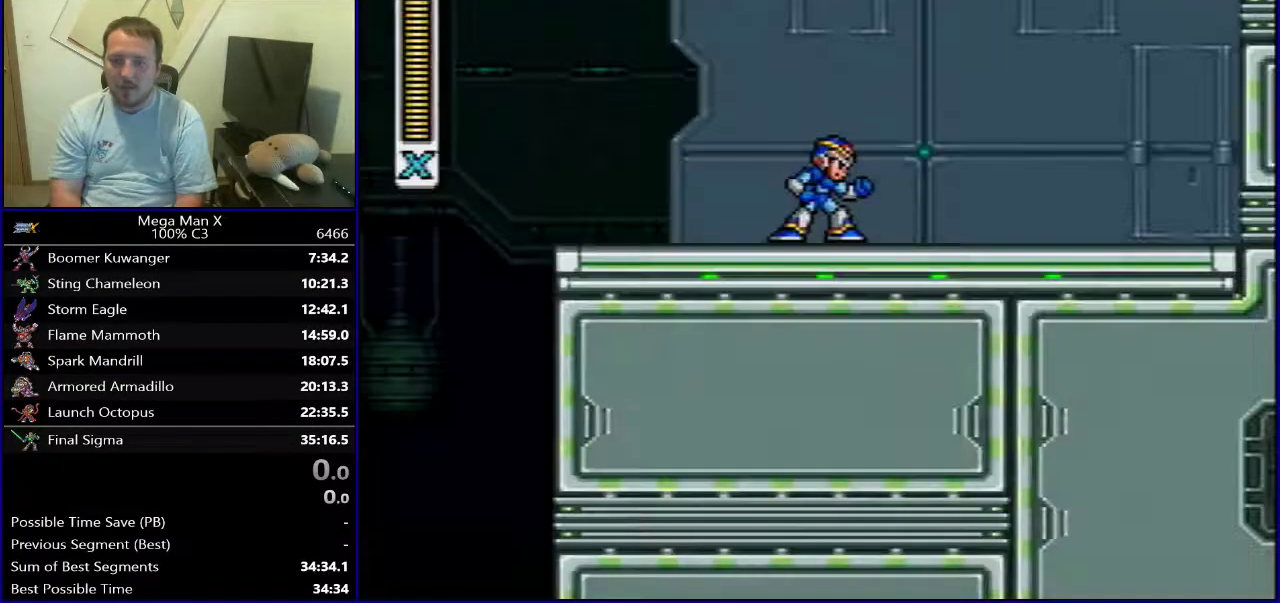
{"dt_ms": 300, "buttons": ["Y"], "events": [[50, "Y", "down"]]}
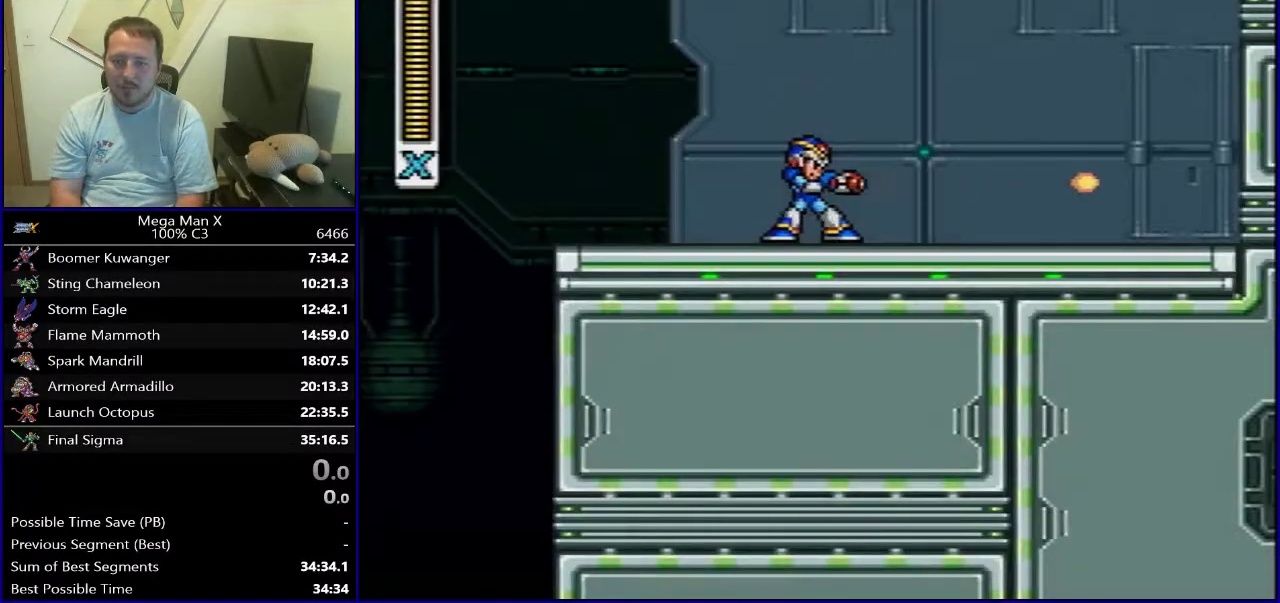
{"dt_ms": 500, "buttons": ["Y"], "events": []}